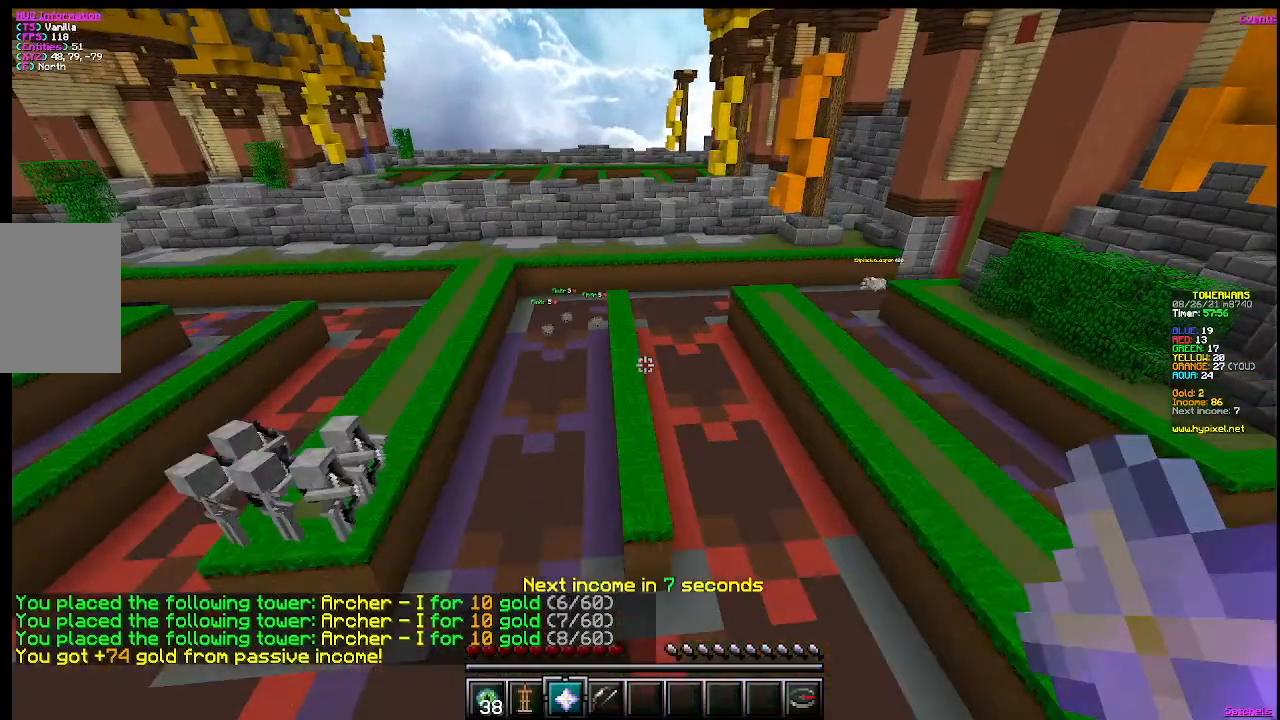
Gameplay with keyboard and mouse; each line is a JSON object with the keys and mouse buttons held at the frame after it. "events" lists presses ("down") and releases ("up") of "a", "d", "s", "w", "mouse_left" and "mouse_right" between this image and that frame as [ms after this image, input, new state], when the widget could be followed in between. "mouse_left", "mouse_right" = the "left", "right" buttons of the "mouse" list. No other keys are recorded. Fast repeated clicks can show as one long hold. Mouse movement is not recorded.
{"keys": ["s"], "mouse": [], "events": [[17, "w", "up"], [450, "s", "down"]]}
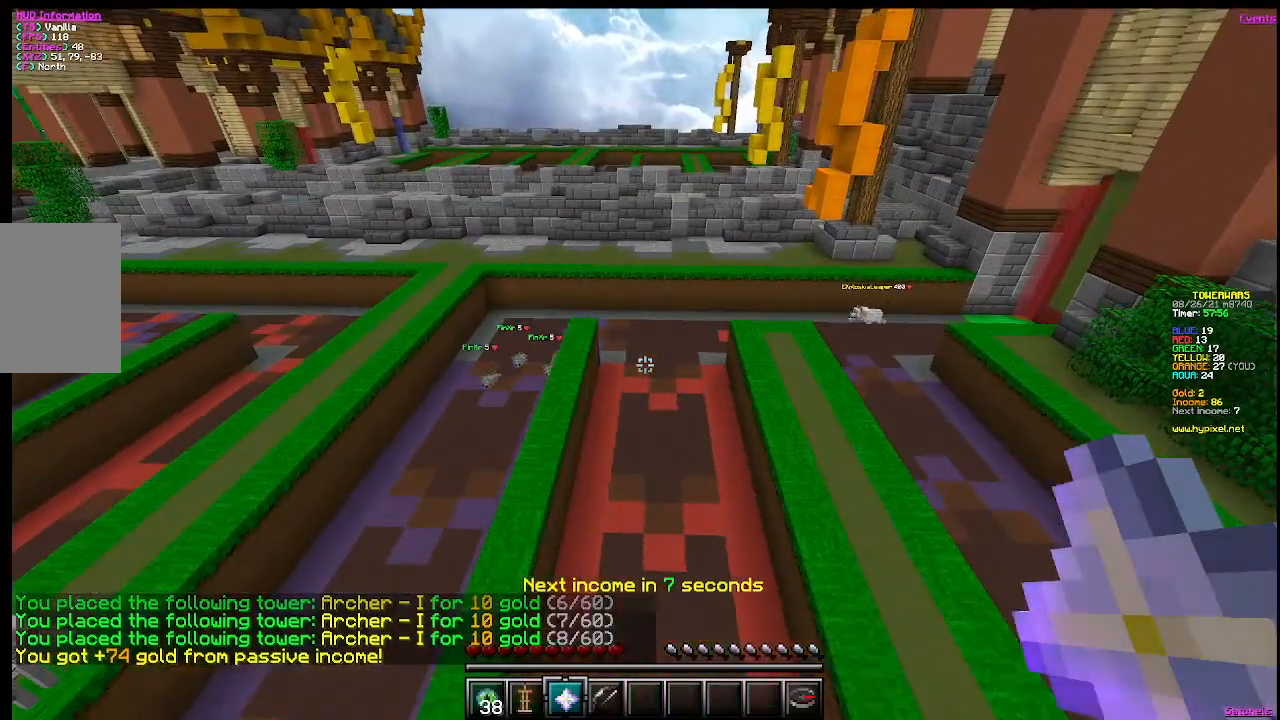
{"keys": [], "mouse": [], "events": [[351, "s", "up"]]}
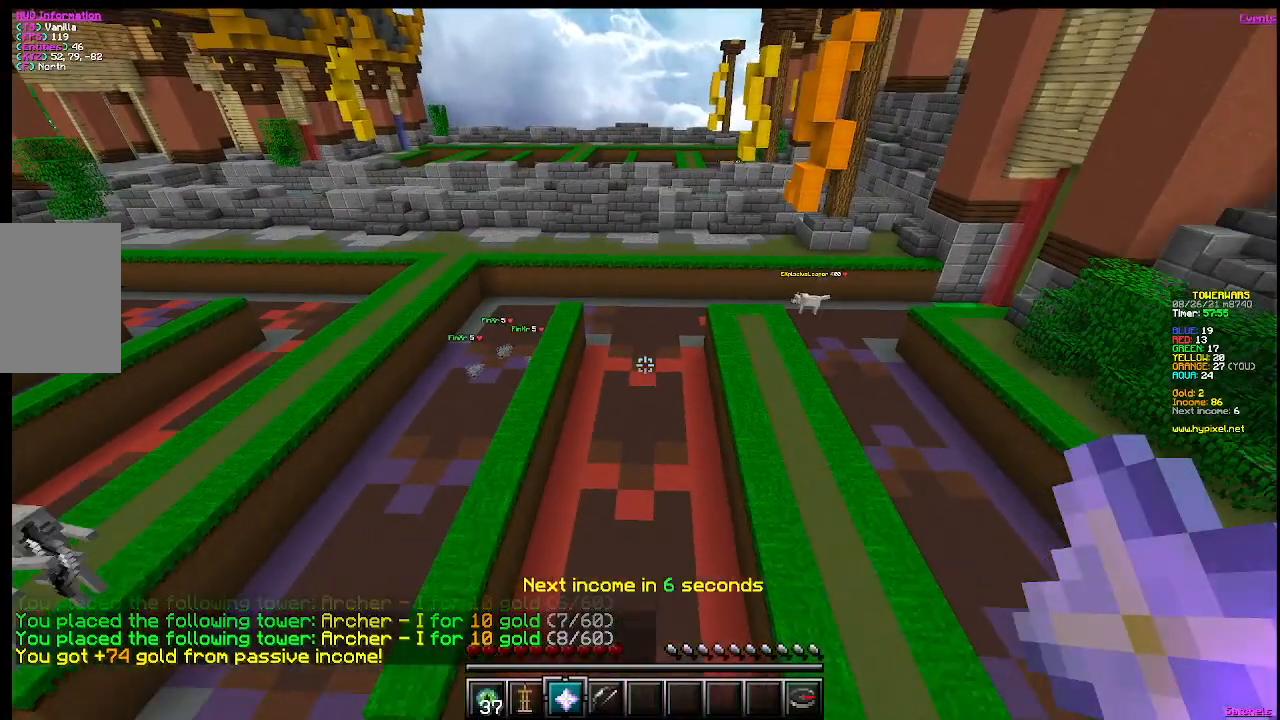
{"keys": [], "mouse": [], "events": []}
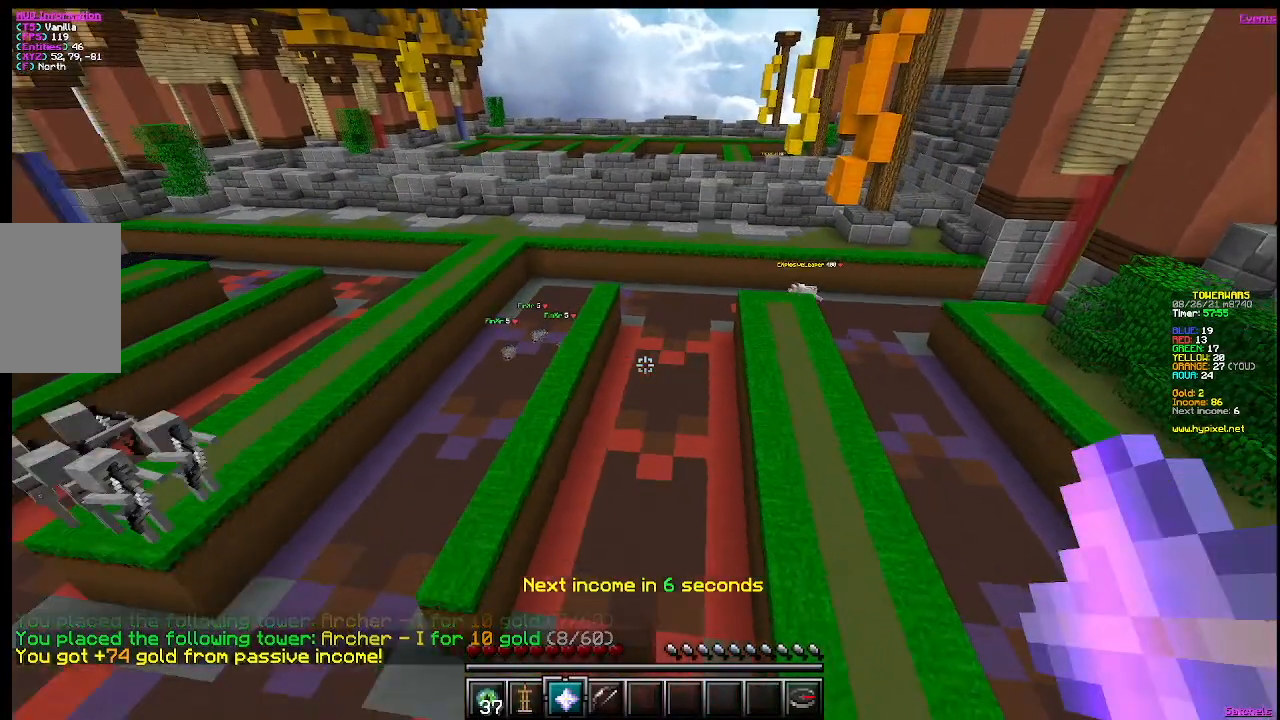
{"keys": ["a"], "mouse": [], "events": [[17, "a", "down"], [234, "s", "down"], [434, "s", "up"]]}
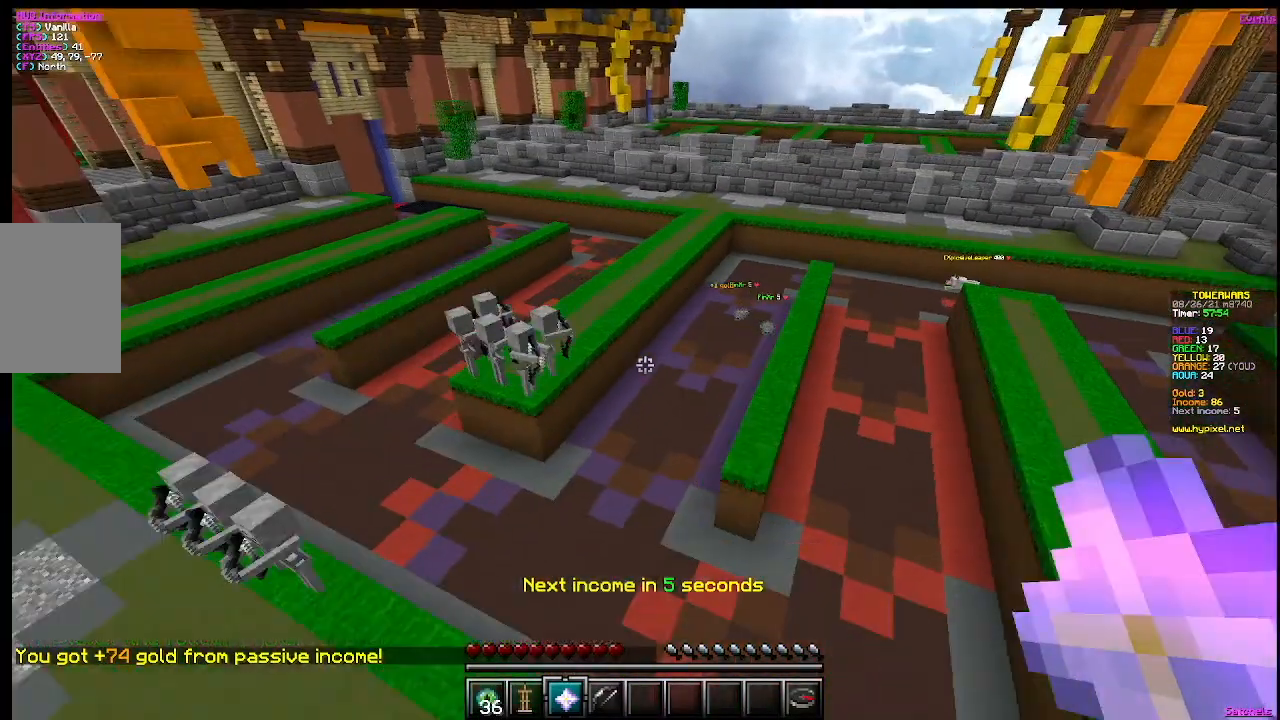
{"keys": ["w"], "mouse": [], "events": [[183, "a", "up"], [183, "w", "down"]]}
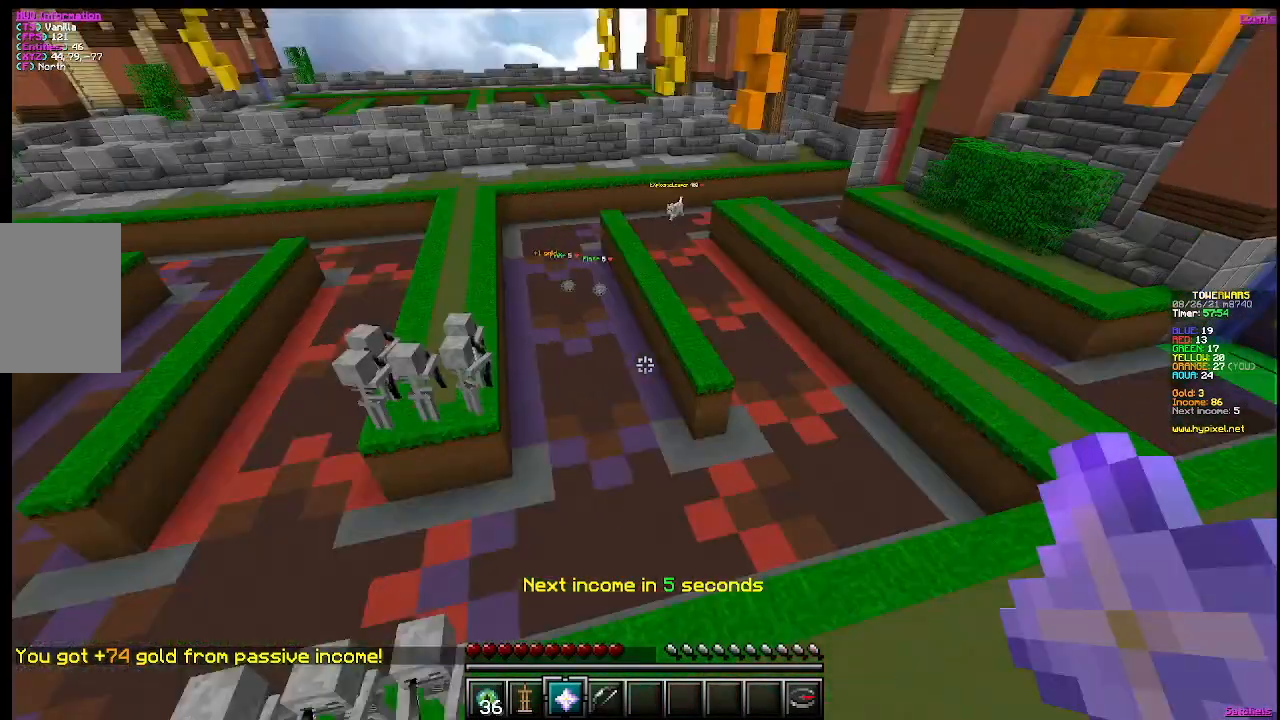
{"keys": ["d"], "mouse": [], "events": [[167, "d", "down"], [167, "w", "up"]]}
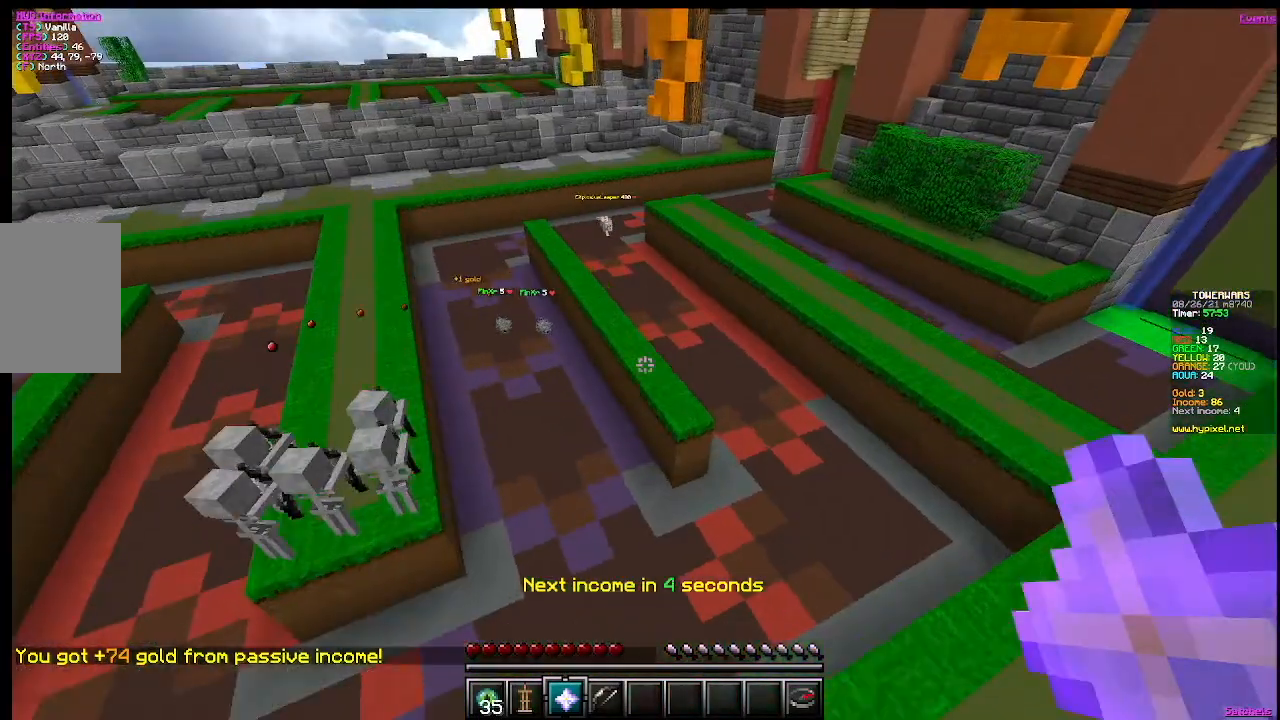
{"keys": ["d"], "mouse": [], "events": []}
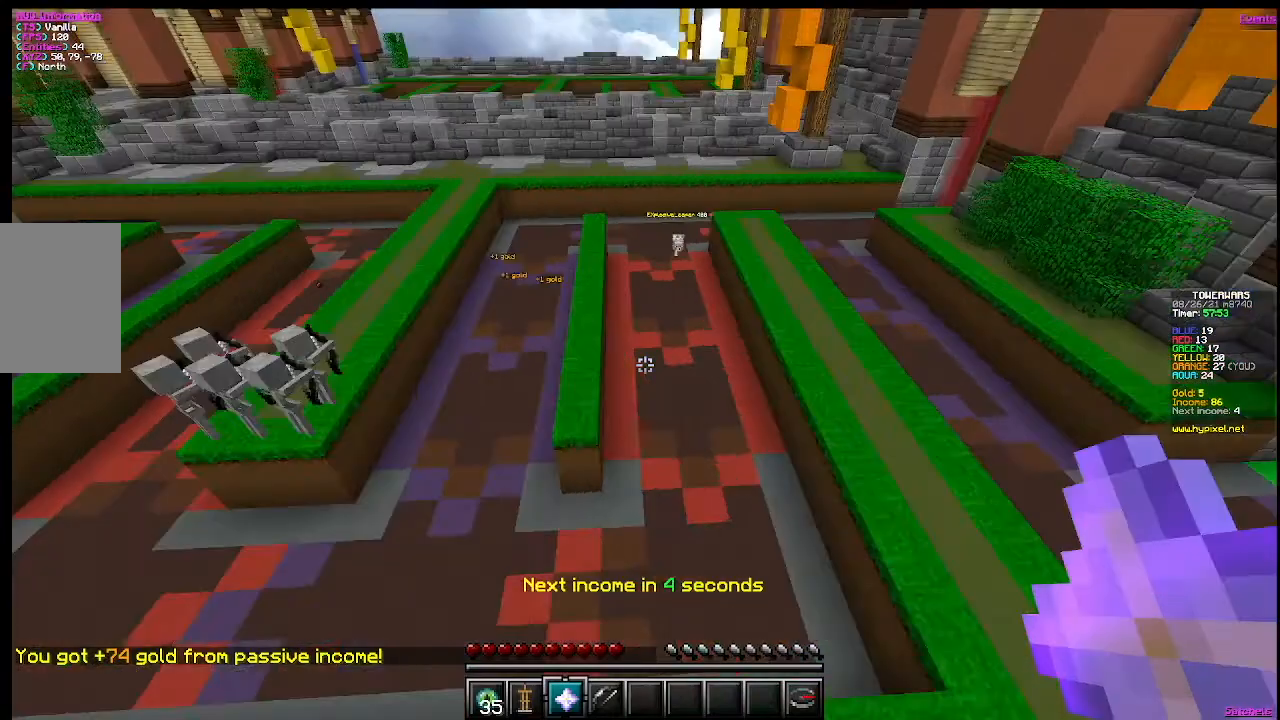
{"keys": ["a"], "mouse": [], "events": [[84, "d", "up"], [301, "a", "down"]]}
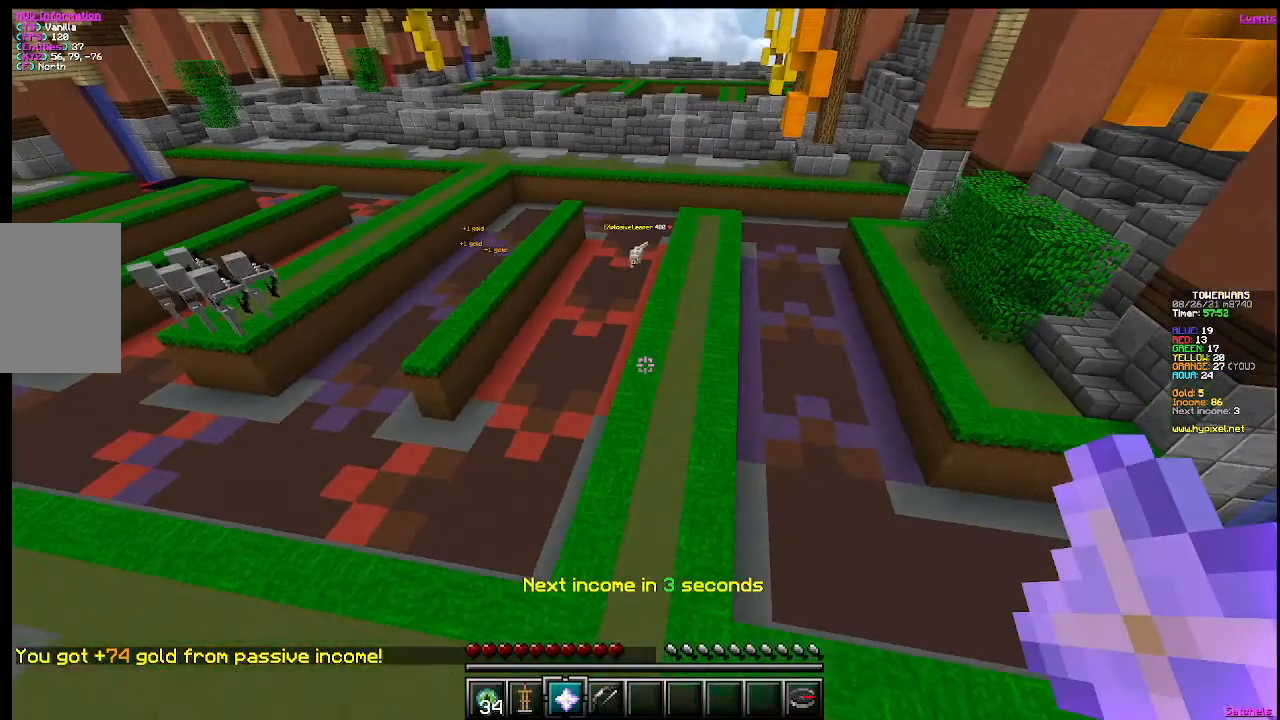
{"keys": ["a", "s"], "mouse": [], "events": [[217, "s", "down"]]}
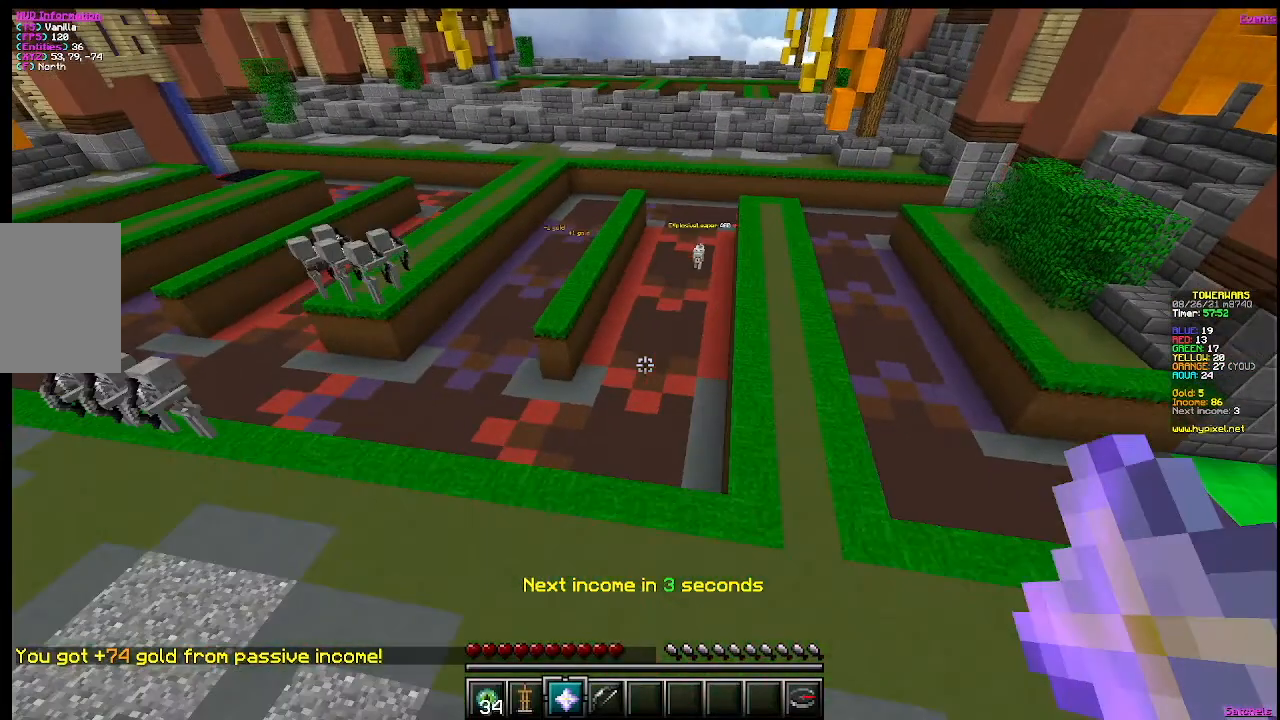
{"keys": ["d"], "mouse": [], "events": [[117, "a", "up"], [117, "d", "down"], [117, "s", "up"]]}
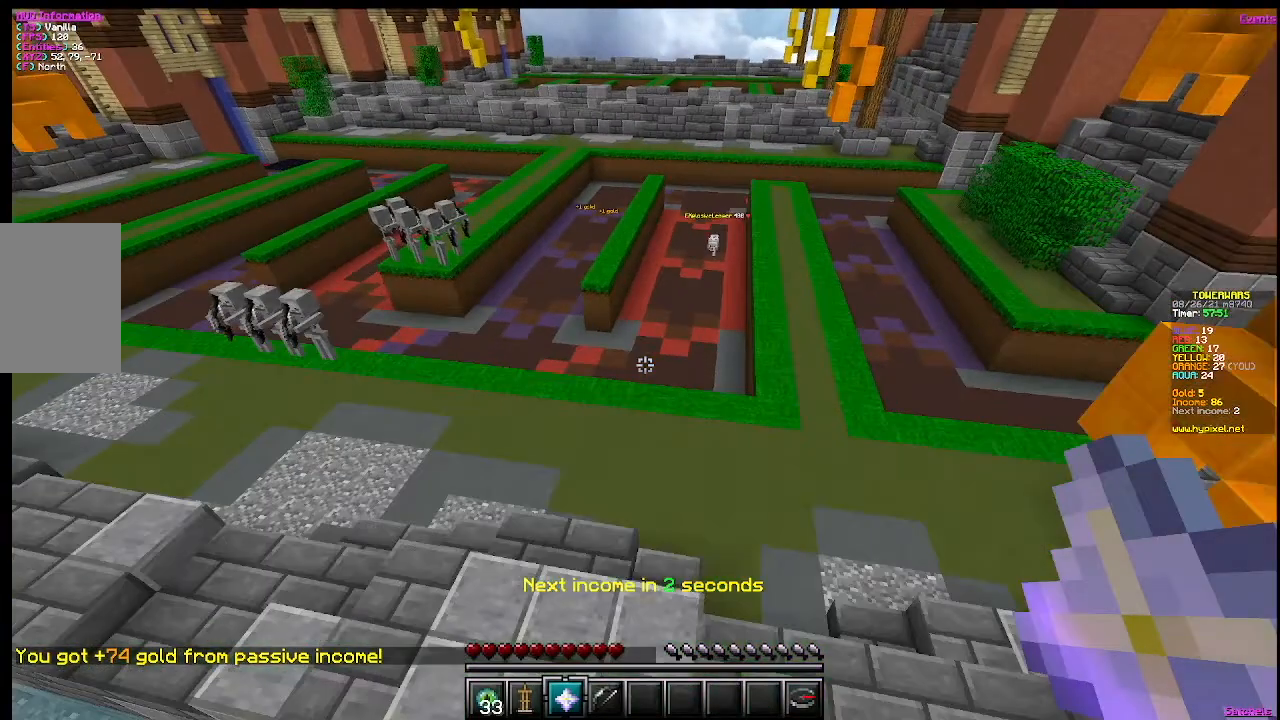
{"keys": ["a", "w"], "mouse": [], "events": [[233, "d", "up"], [233, "w", "down"], [434, "a", "down"]]}
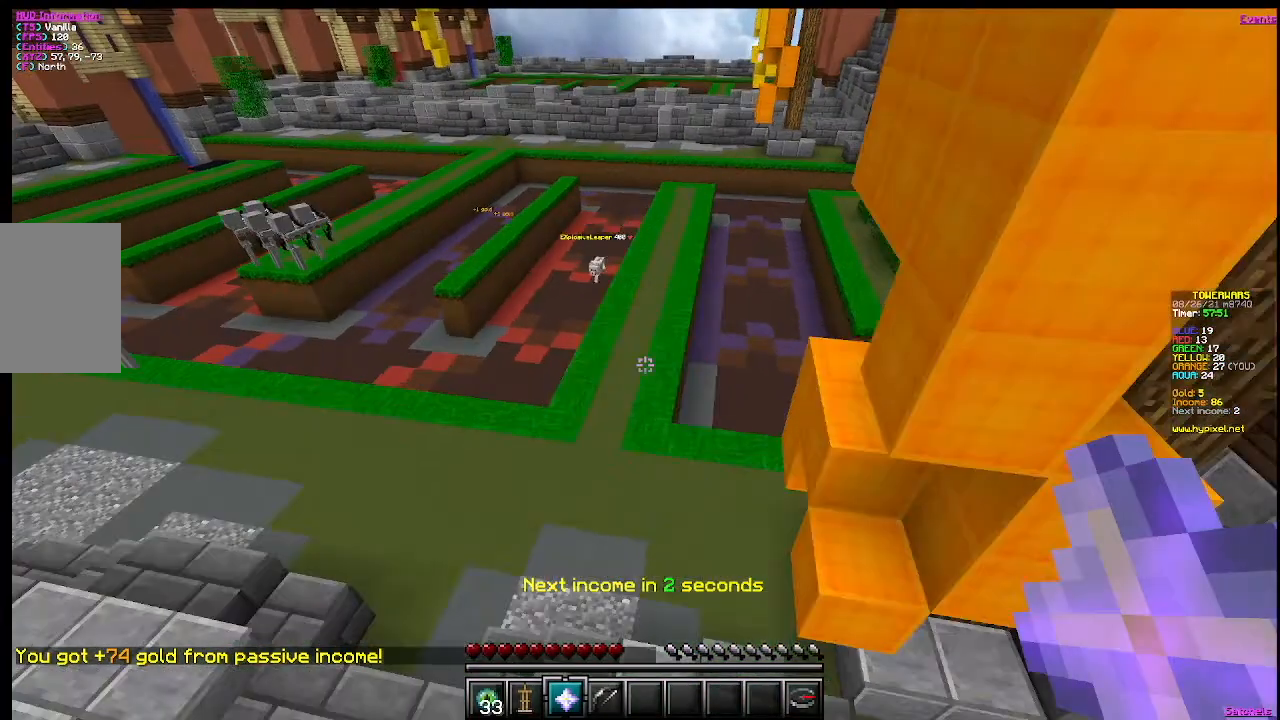
{"keys": ["a"], "mouse": [], "events": [[134, "w", "up"]]}
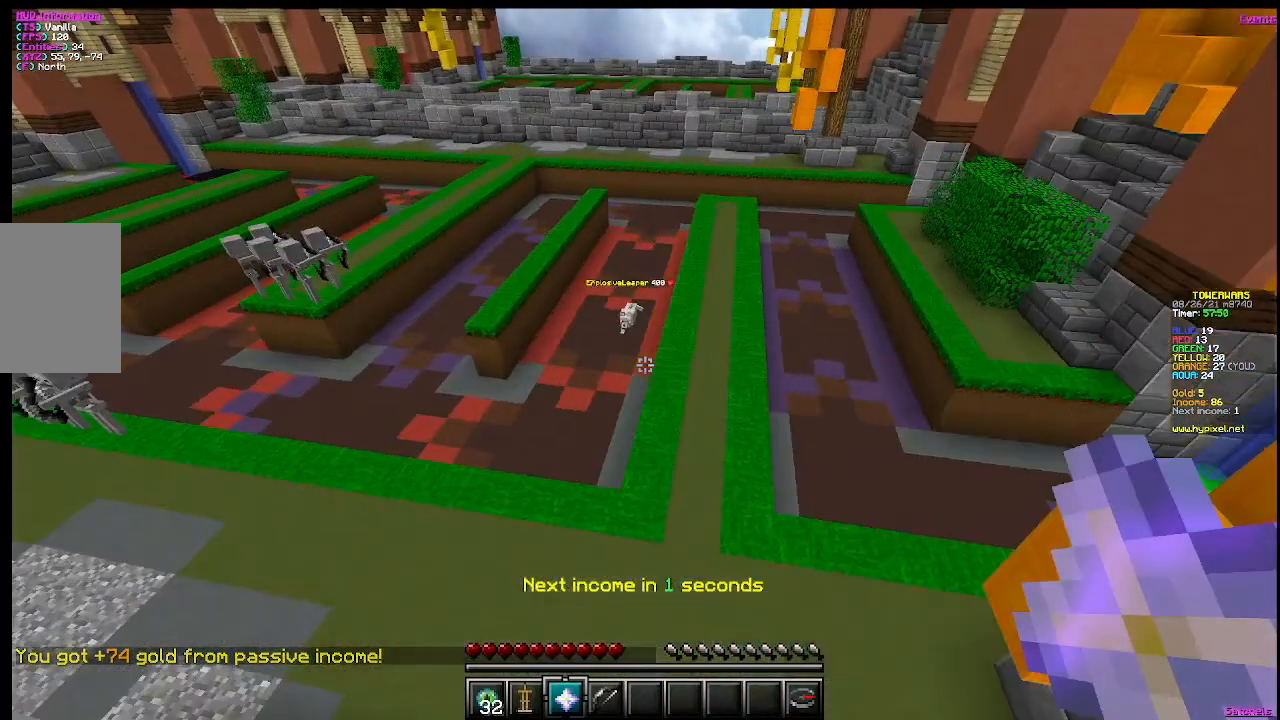
{"keys": ["d"], "mouse": [], "events": [[283, "a", "up"], [500, "d", "down"]]}